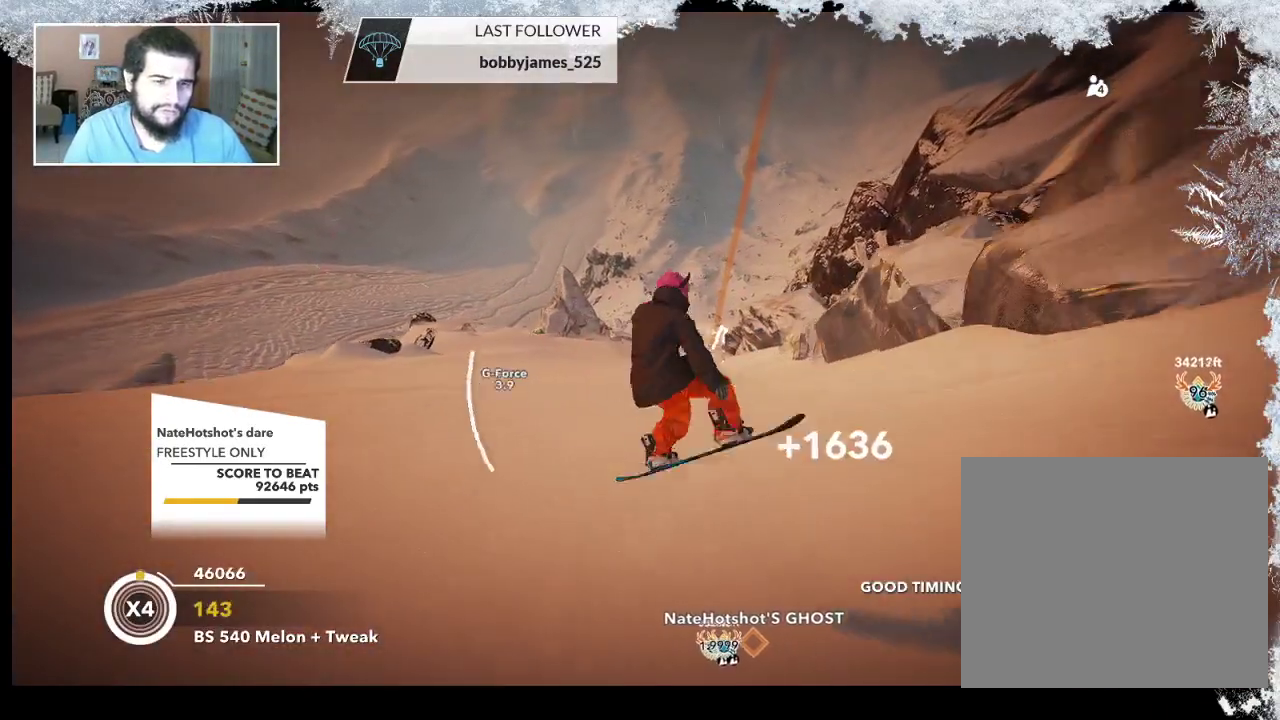
Gameplay with a controller (PlayStation layout); each line is a JSON object with the inputs held at the frame after it. "events" lists button and stick changes between this image and that frame as [ms after this image, input, new state], when the widget could be followed in between.
{"buttons": [], "left_stick": "down-left", "right_stick": "center", "events": [[133, "R2", "down"], [467, "R2", "up"], [500, "left_stick", "down-left"]]}
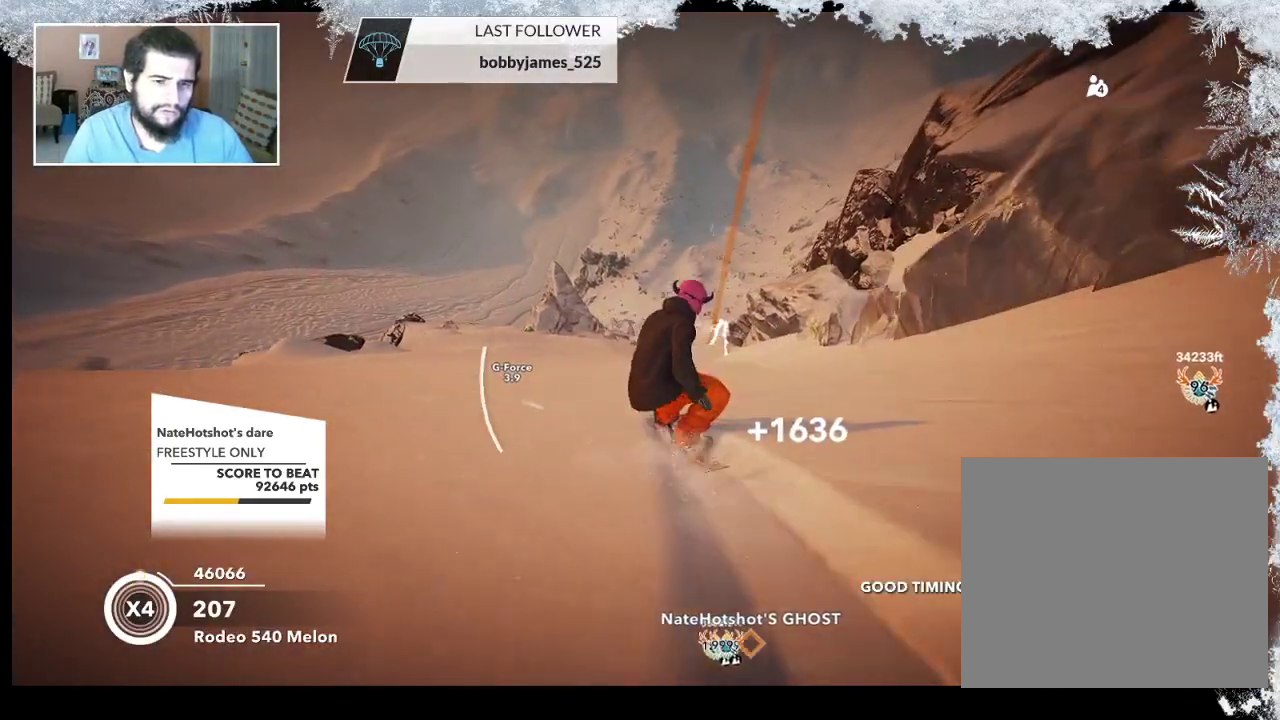
{"buttons": ["L2"], "left_stick": "down-left", "right_stick": "down-right", "events": [[33, "L2", "down"], [133, "right_stick", "down-right"]]}
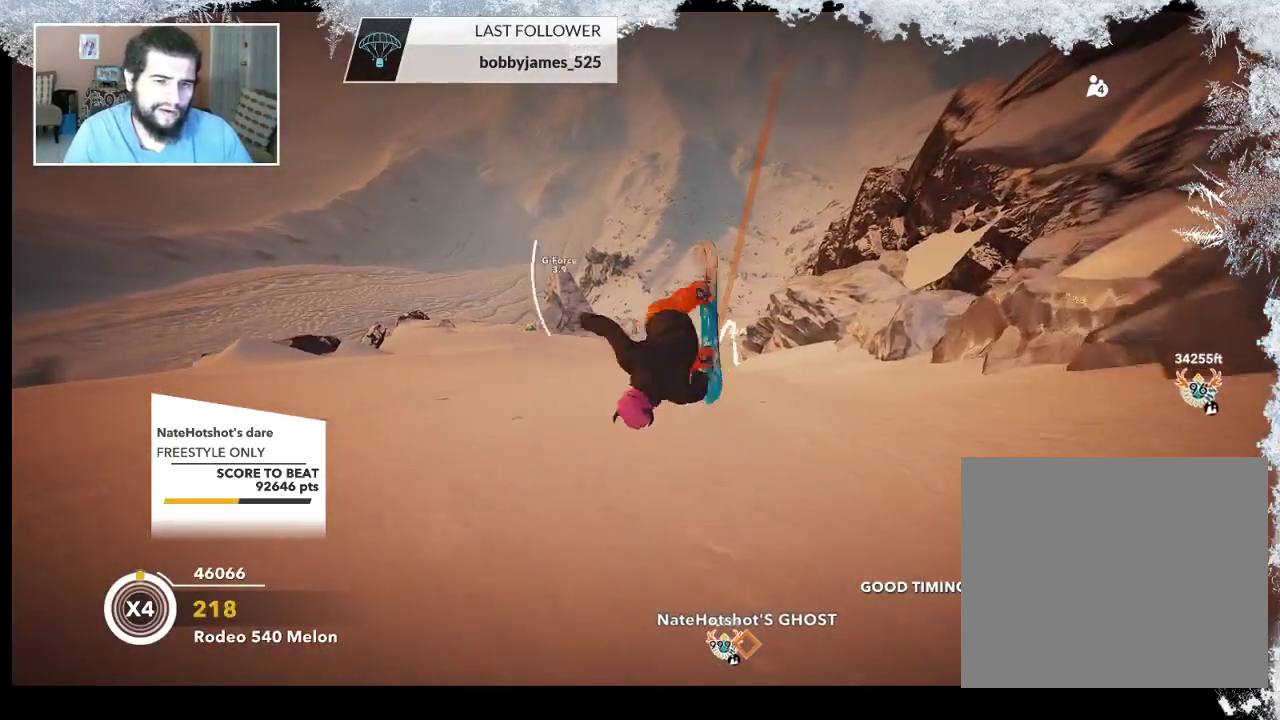
{"buttons": [], "left_stick": "center", "right_stick": "center", "events": [[133, "left_stick", "center"], [333, "L2", "up"], [367, "right_stick", "center"]]}
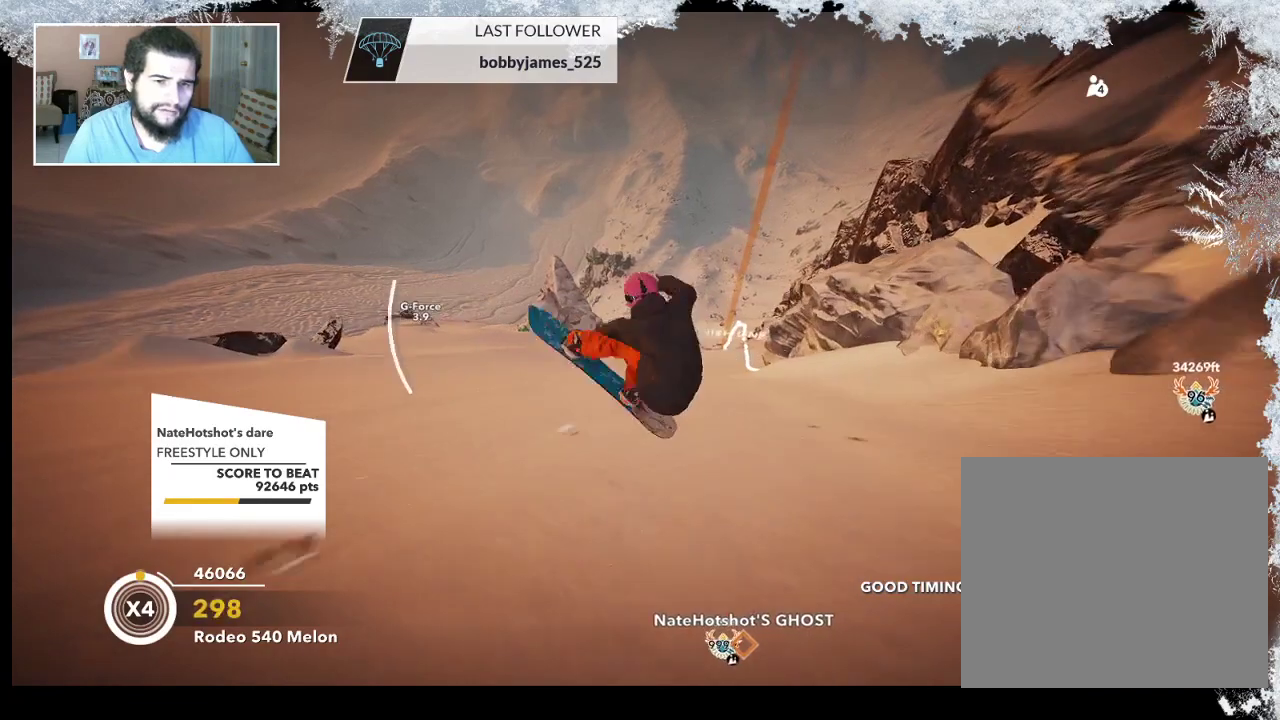
{"buttons": [], "left_stick": "right", "right_stick": "center", "events": [[467, "left_stick", "right"]]}
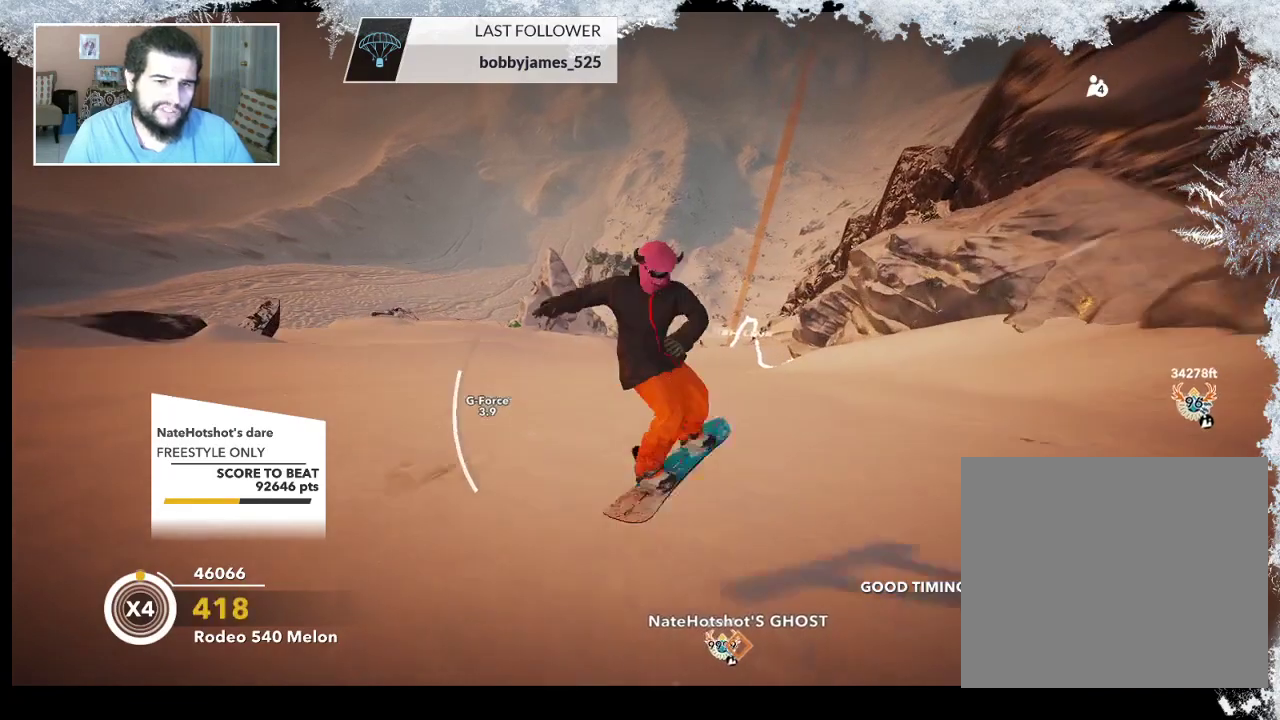
{"buttons": ["R2"], "left_stick": "center", "right_stick": "center", "events": [[67, "R2", "down"], [400, "left_stick", "center"]]}
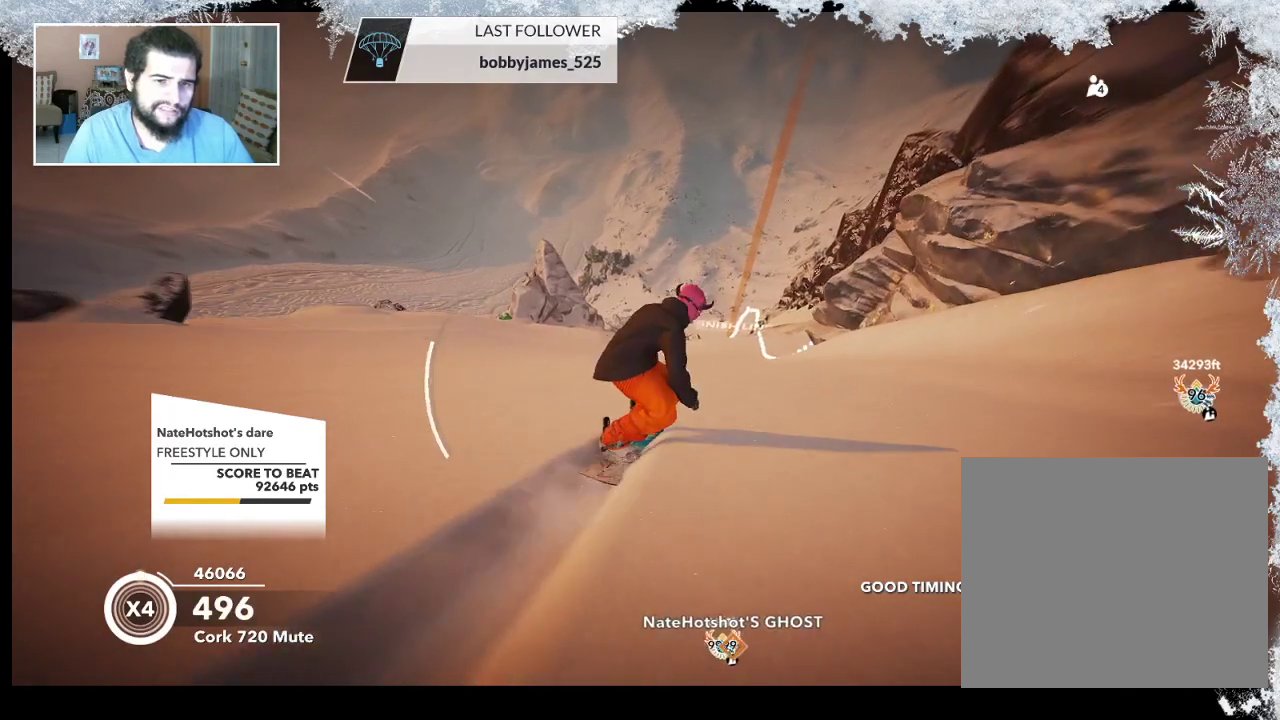
{"buttons": ["R2"], "left_stick": "center", "right_stick": "right", "events": [[200, "R2", "up"], [200, "left_stick", "down-right"], [433, "R2", "down"], [433, "right_stick", "right"], [467, "left_stick", "center"]]}
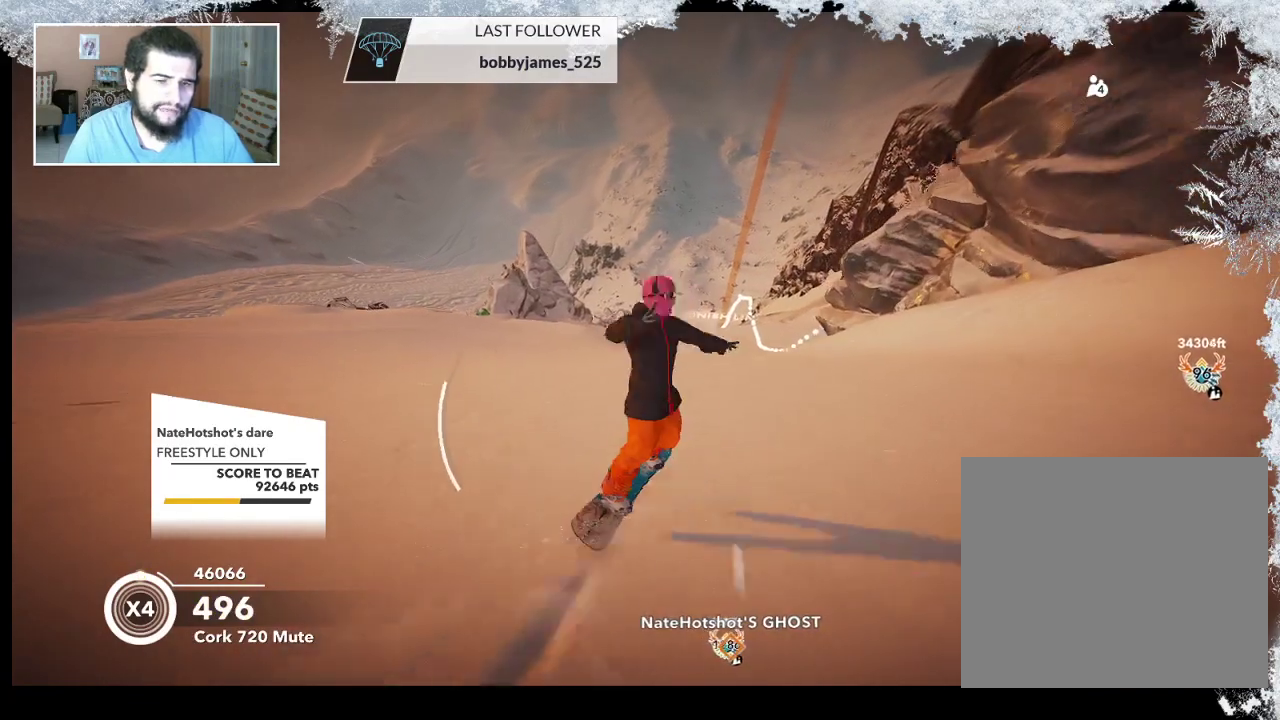
{"buttons": ["R2"], "left_stick": "center", "right_stick": "right", "events": []}
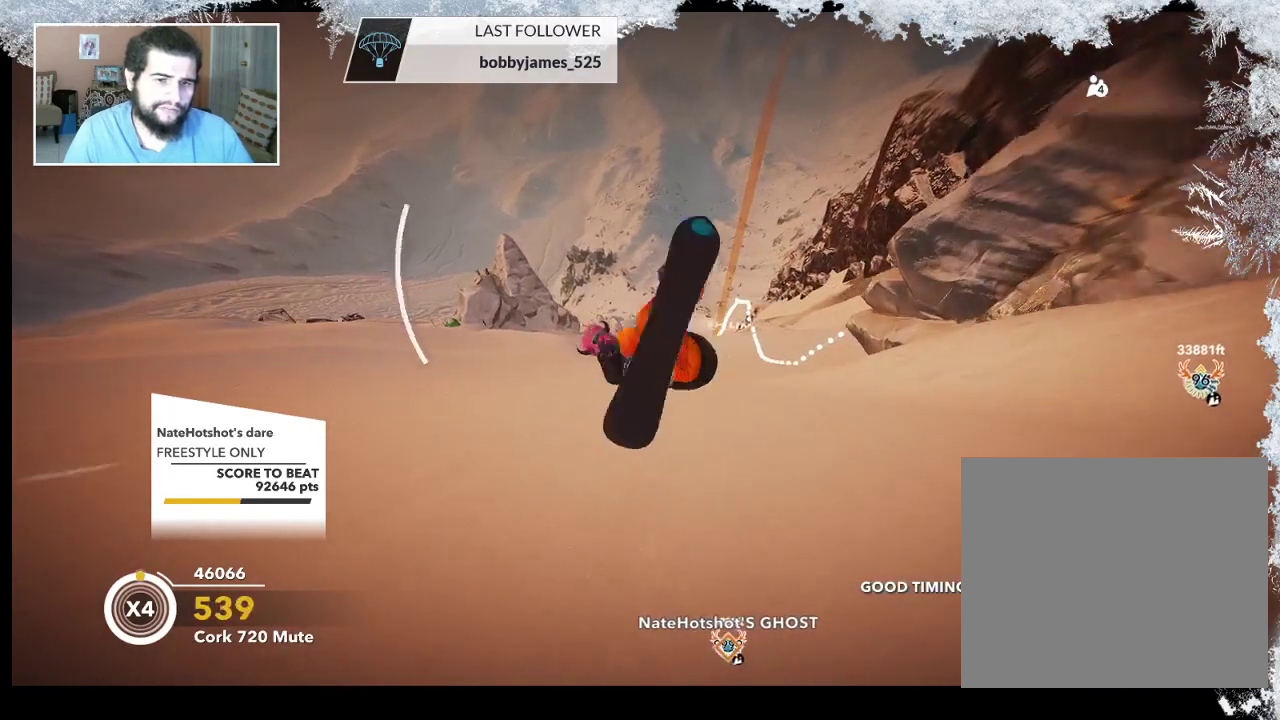
{"buttons": [], "left_stick": "center", "right_stick": "center", "events": [[100, "right_stick", "up-right"], [167, "R2", "up"], [200, "right_stick", "center"]]}
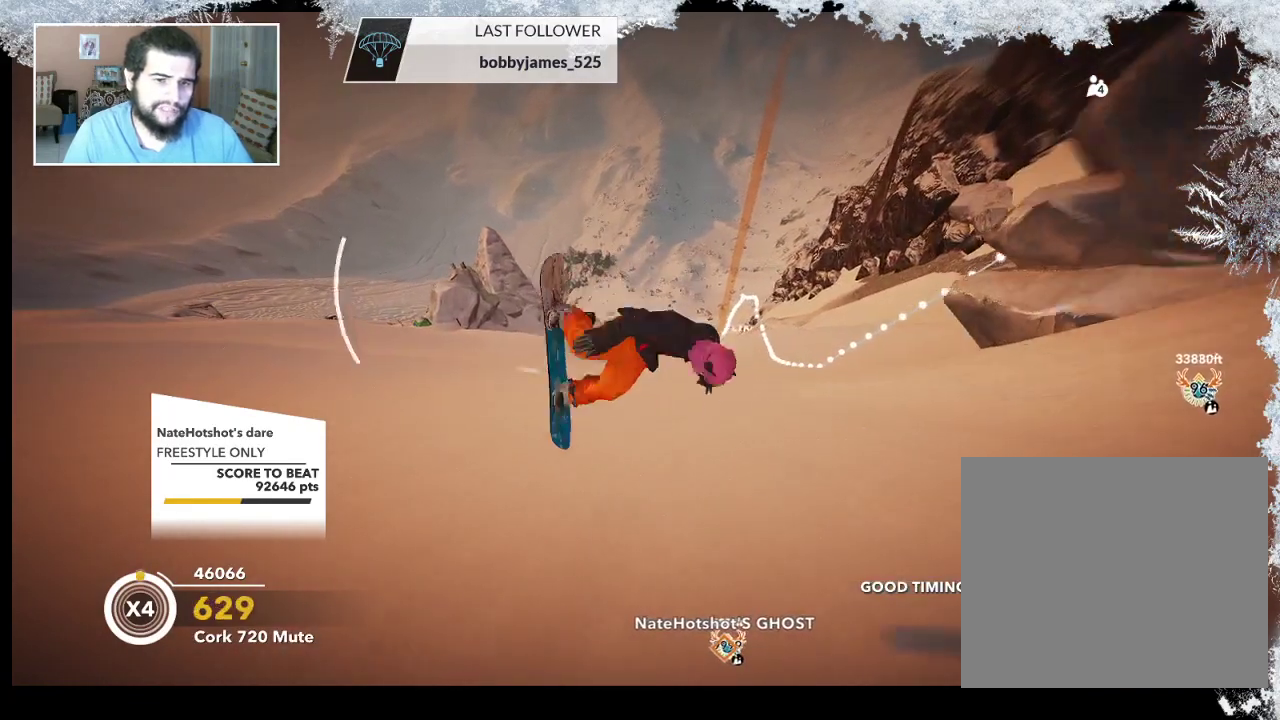
{"buttons": [], "left_stick": "up-right", "right_stick": "center", "events": [[300, "left_stick", "up-right"]]}
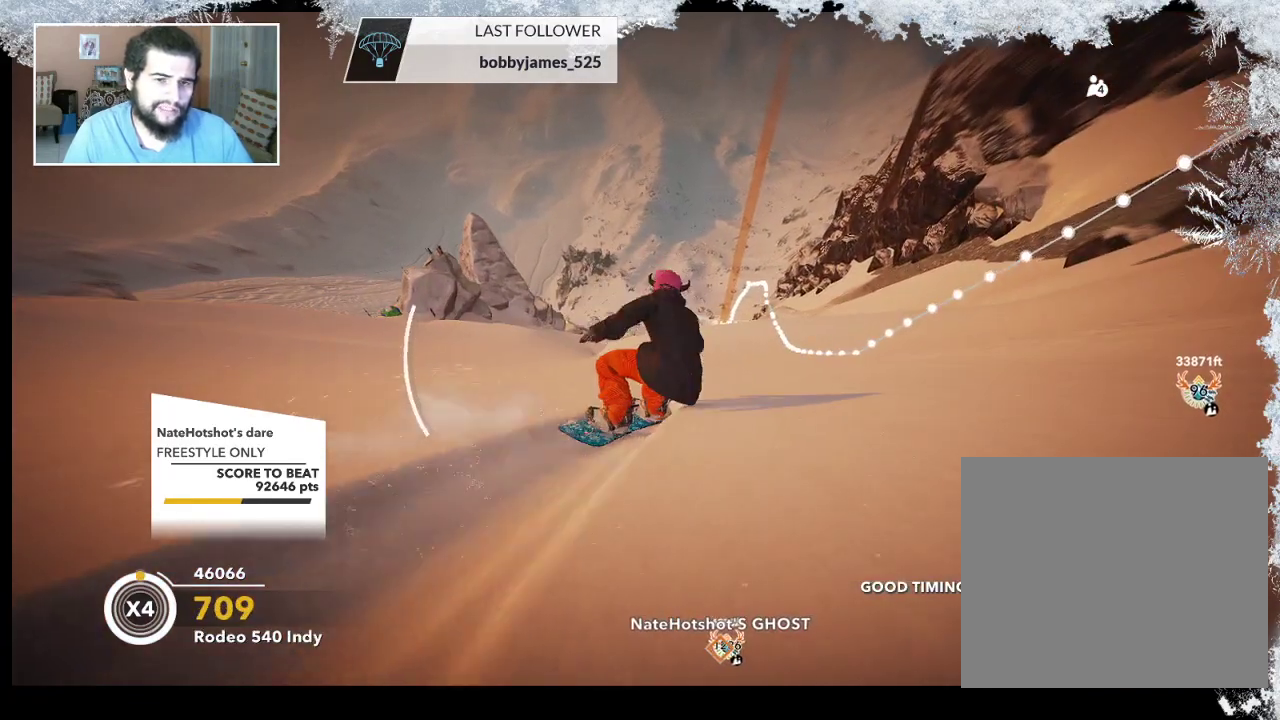
{"buttons": ["R2"], "left_stick": "left", "right_stick": "center", "events": [[100, "left_stick", "center"], [133, "R2", "down"], [467, "left_stick", "left"]]}
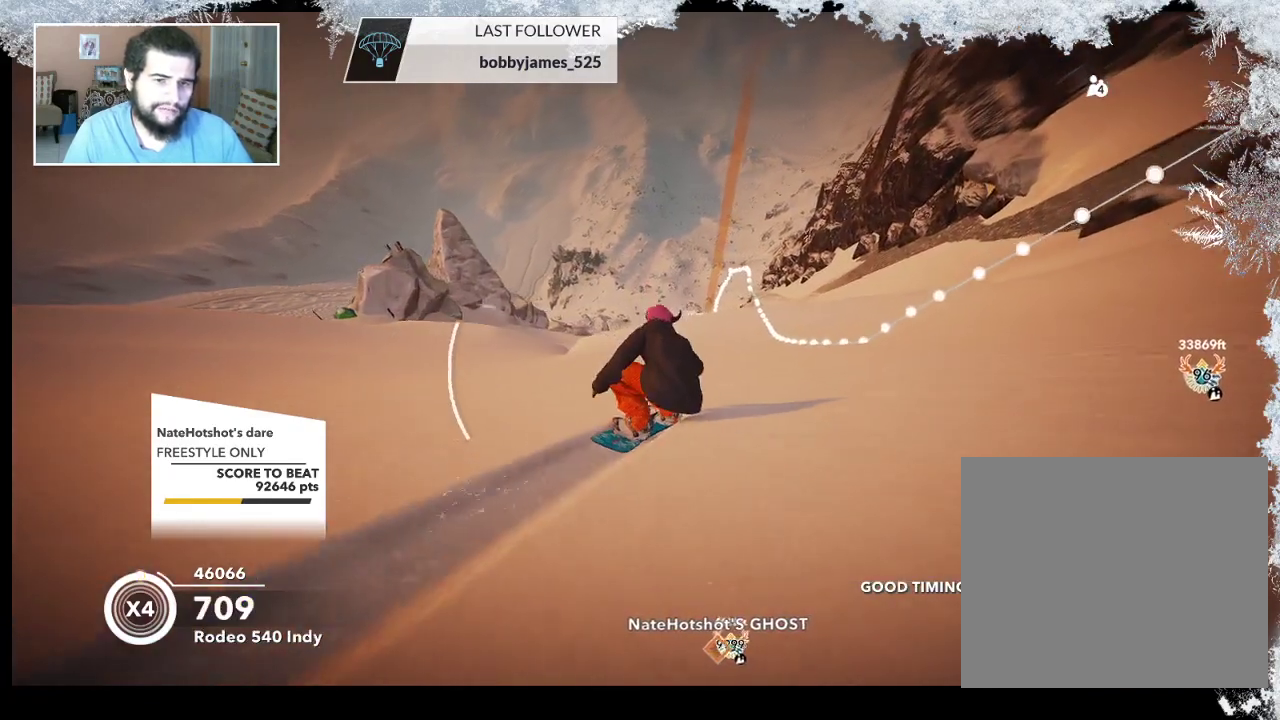
{"buttons": ["R2"], "left_stick": "center", "right_stick": "center", "events": [[167, "left_stick", "center"]]}
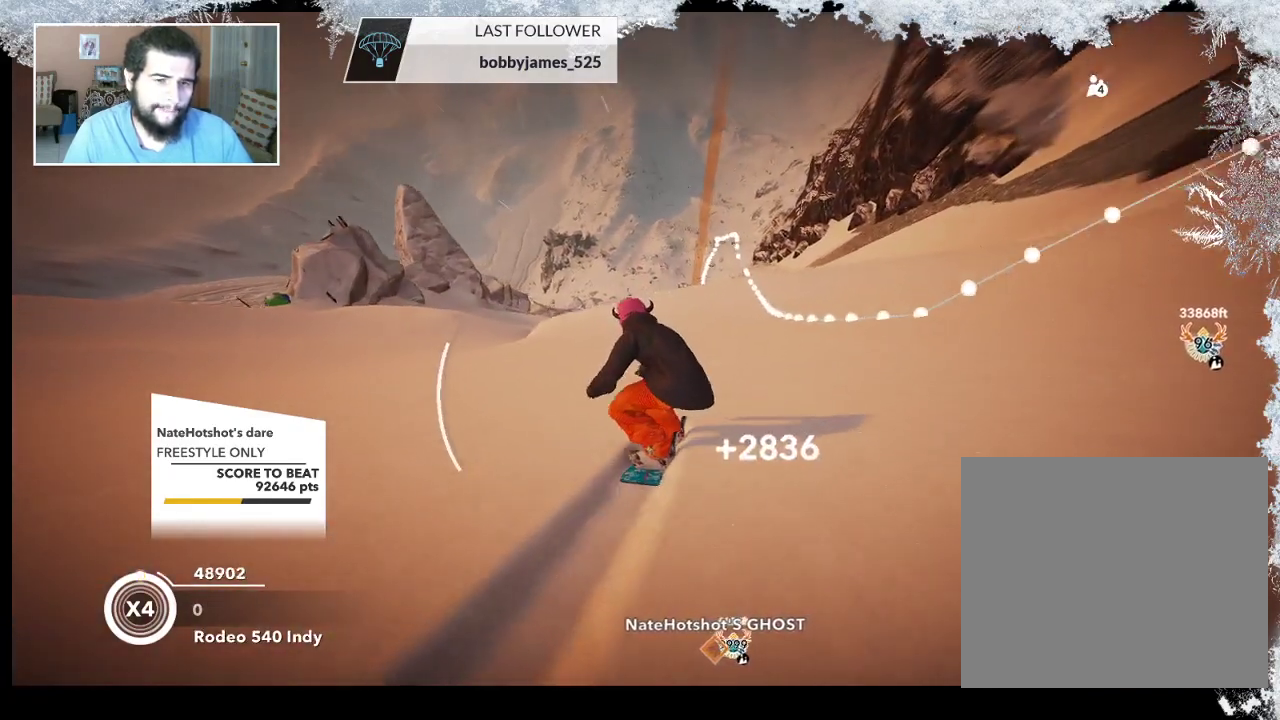
{"buttons": ["R2"], "left_stick": "center", "right_stick": "center", "events": [[33, "left_stick", "left"], [200, "left_stick", "center"]]}
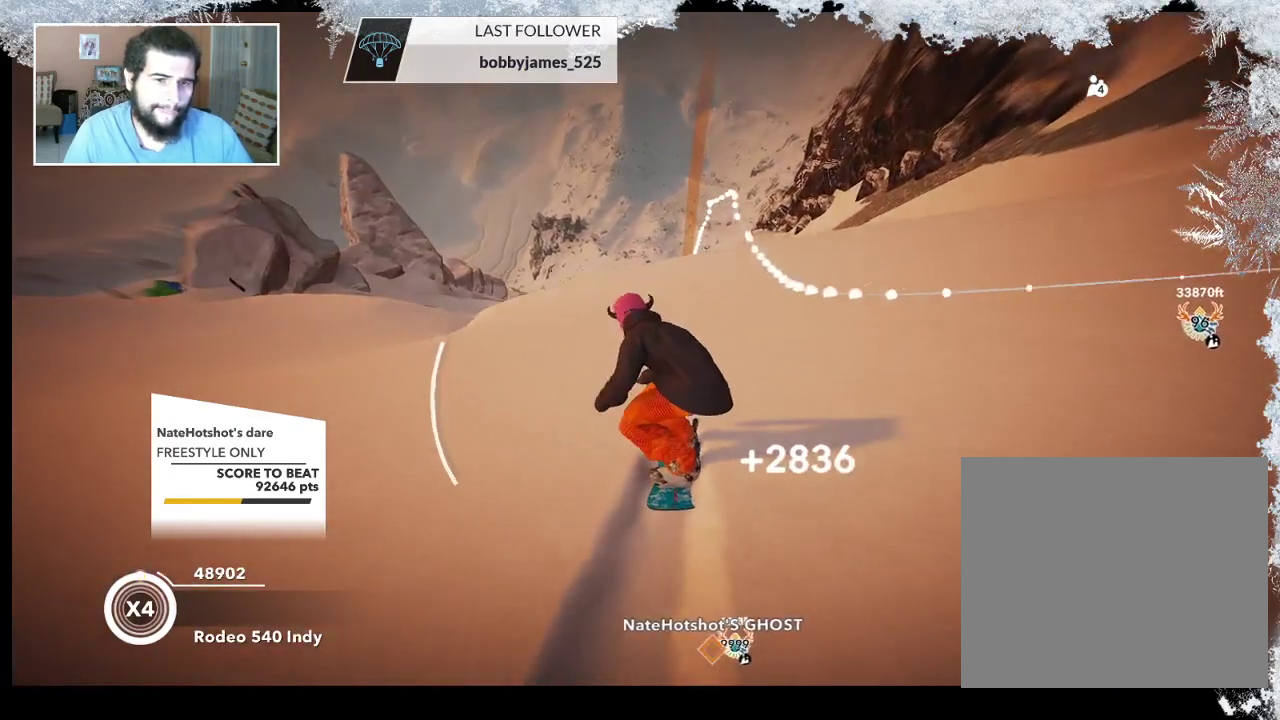
{"buttons": ["R2"], "left_stick": "center", "right_stick": "center", "events": []}
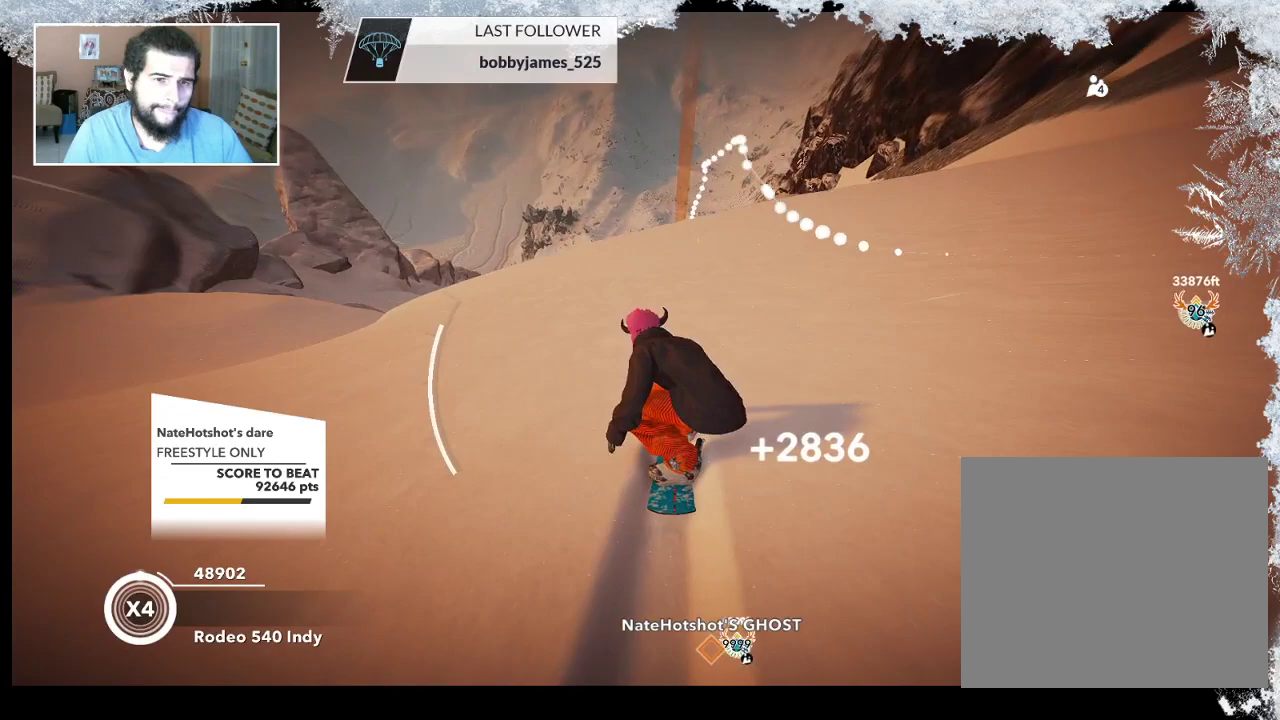
{"buttons": ["R2"], "left_stick": "center", "right_stick": "center", "events": []}
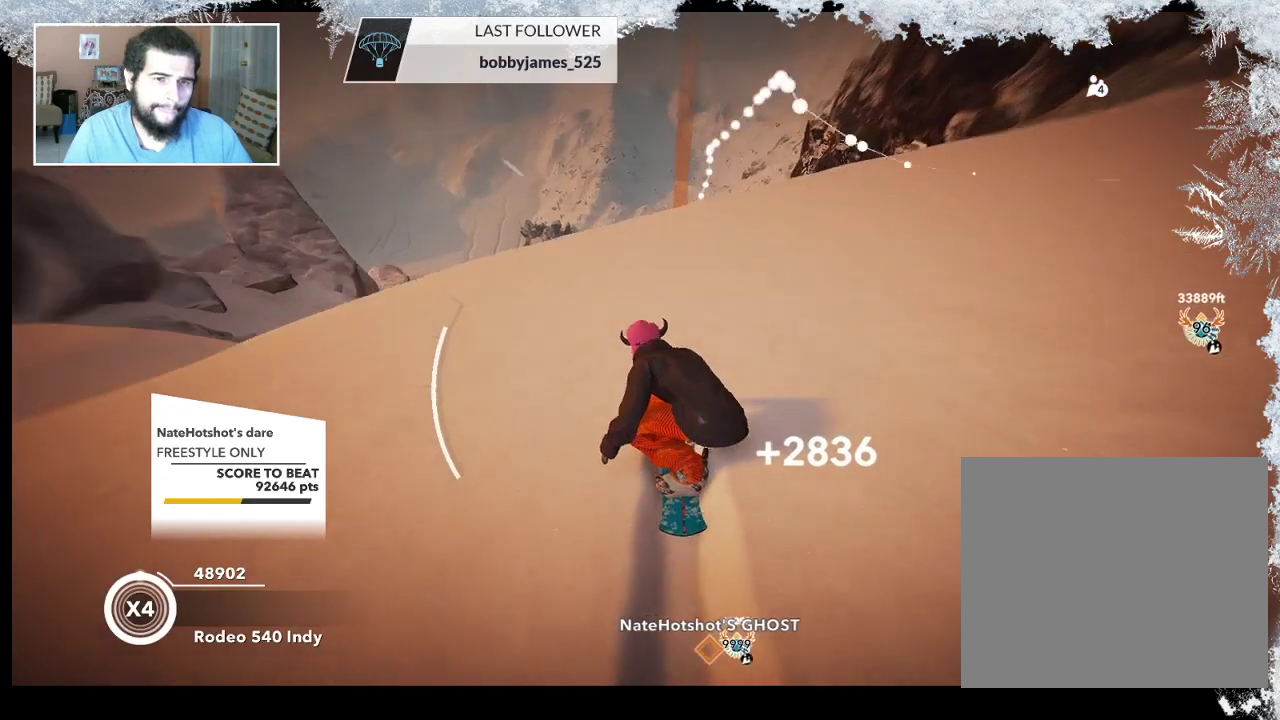
{"buttons": ["L2"], "left_stick": "down", "right_stick": "right", "events": [[233, "R2", "up"], [267, "L2", "down"], [267, "left_stick", "down-right"], [400, "right_stick", "right"], [500, "left_stick", "down"]]}
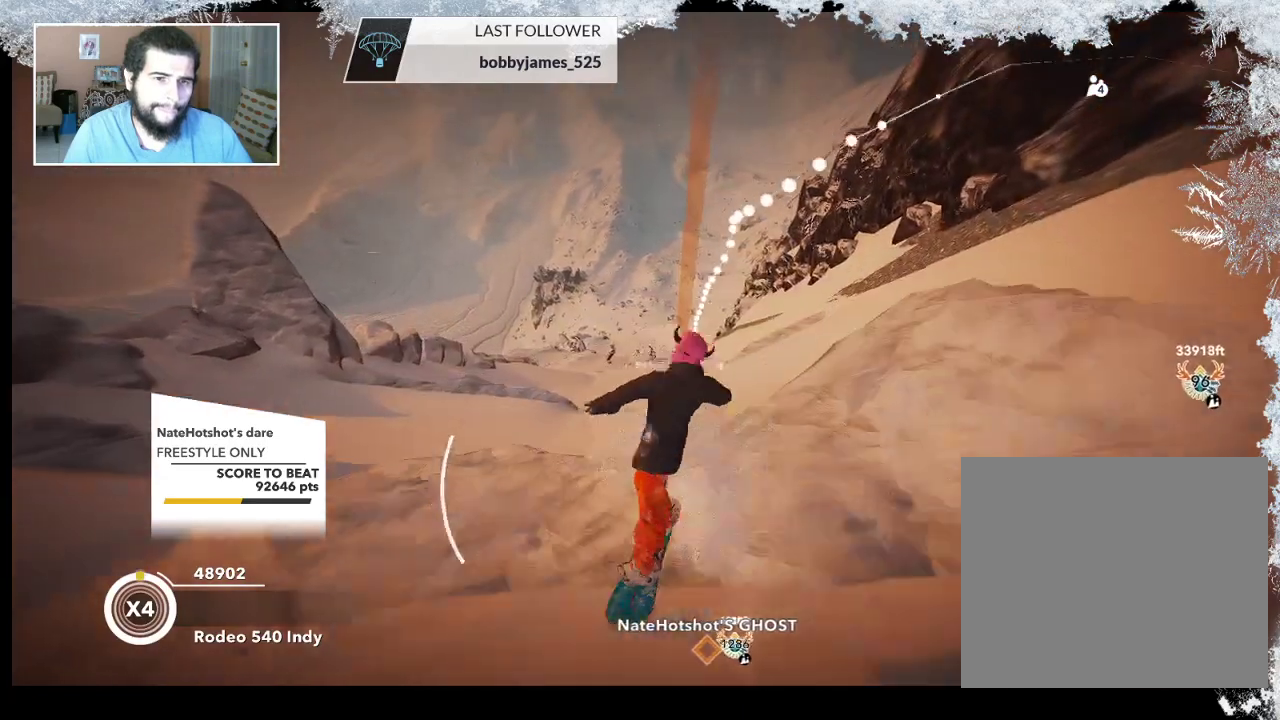
{"buttons": ["L2"], "left_stick": "up-left", "right_stick": "right", "events": [[133, "left_stick", "down-left"], [367, "left_stick", "left"], [500, "left_stick", "up-left"]]}
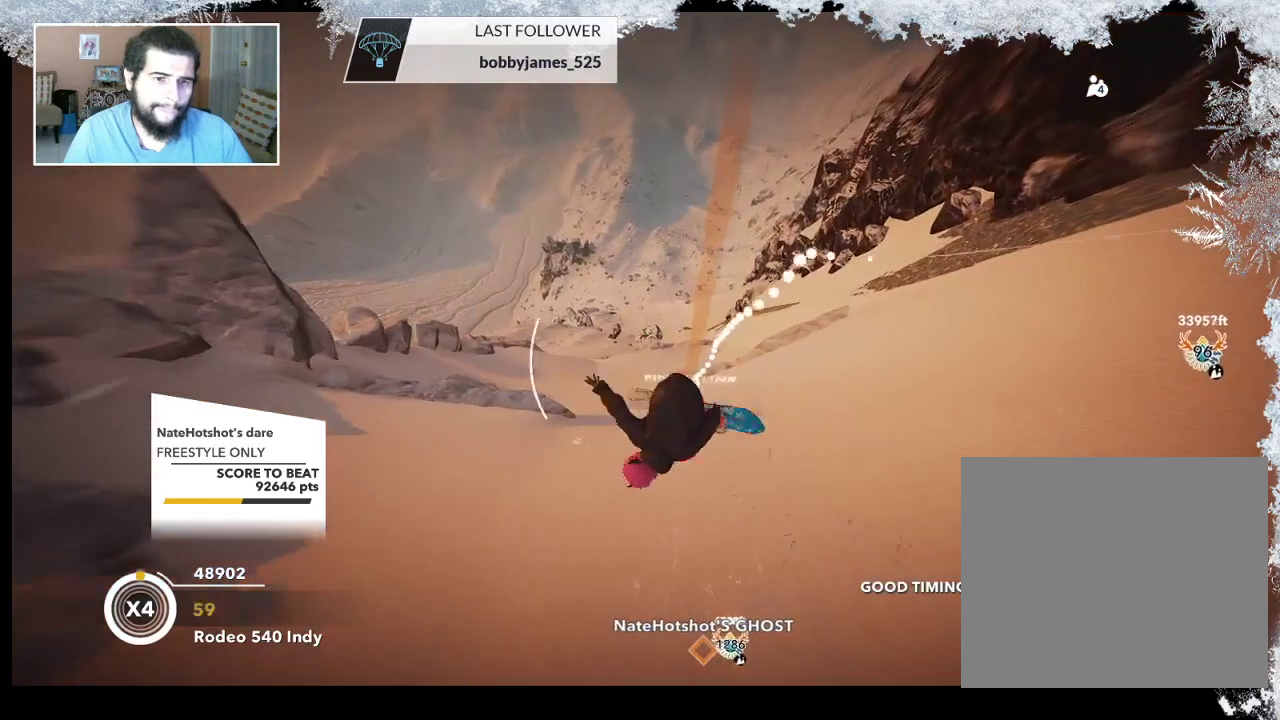
{"buttons": ["L2"], "left_stick": "up-right", "right_stick": "up-right", "events": [[67, "left_stick", "up"], [167, "left_stick", "up-right"], [167, "right_stick", "up-right"]]}
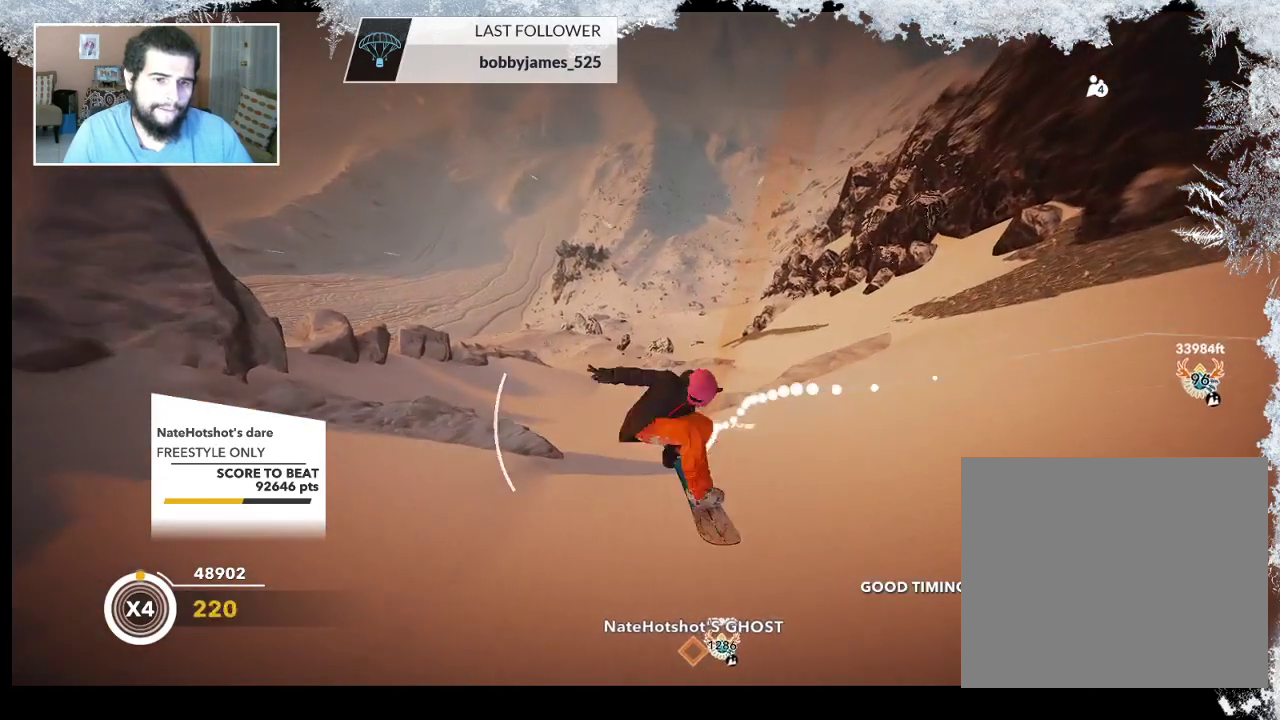
{"buttons": ["L2"], "left_stick": "up-right", "right_stick": "up-right", "events": []}
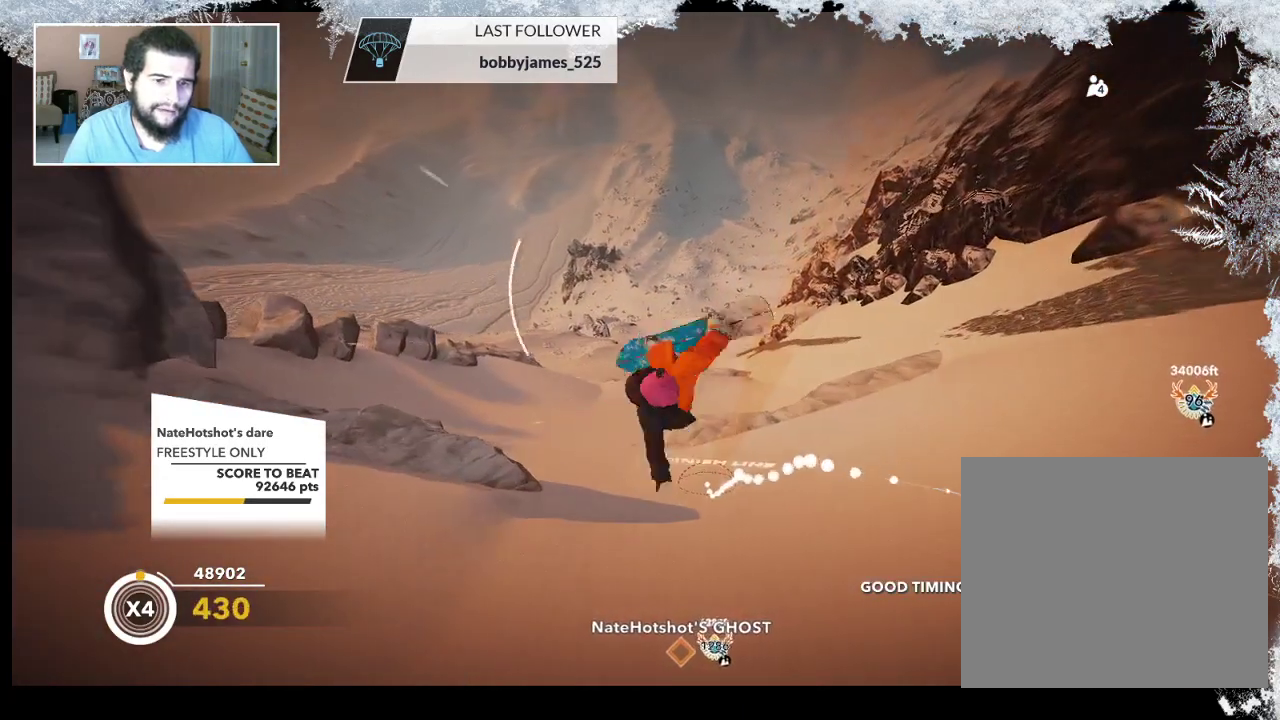
{"buttons": ["L2"], "left_stick": "center", "right_stick": "center", "events": [[33, "left_stick", "center"], [500, "right_stick", "center"]]}
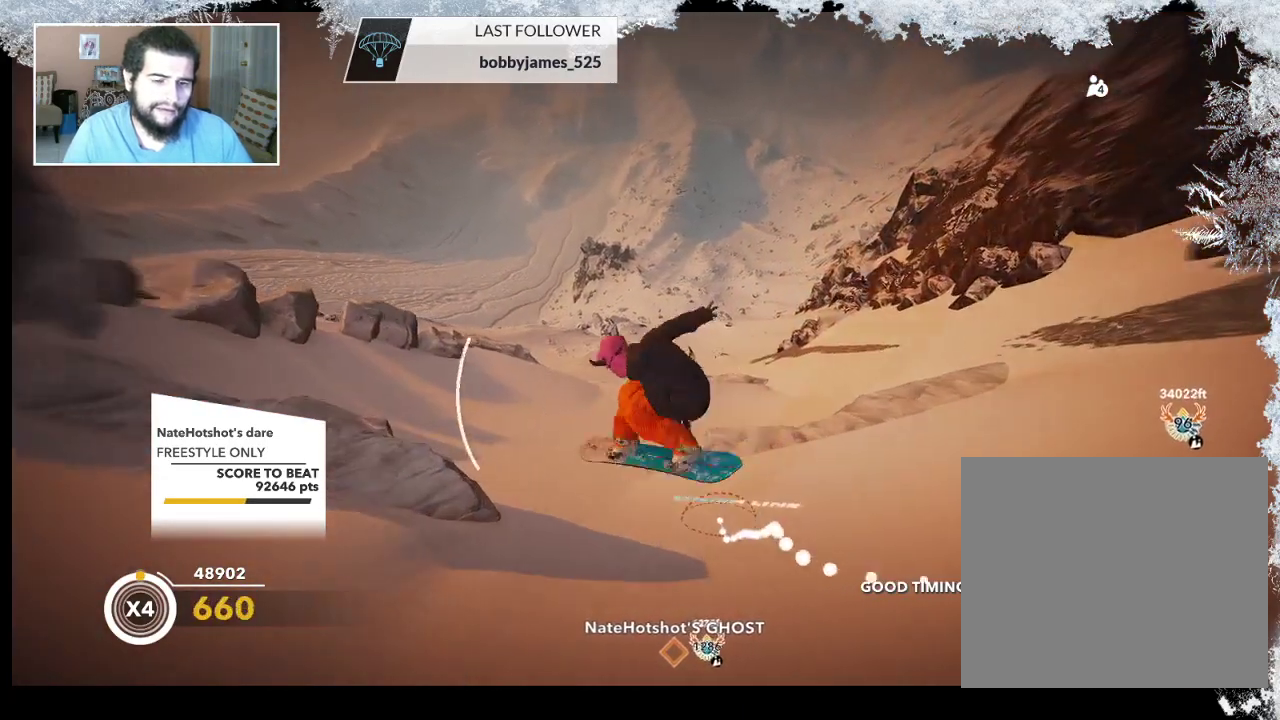
{"buttons": ["TRIANGLE"], "left_stick": "center", "right_stick": "center", "events": [[33, "L2", "up"], [67, "DPAD_UP", "down"], [233, "DPAD_UP", "up"], [433, "TRIANGLE", "down"]]}
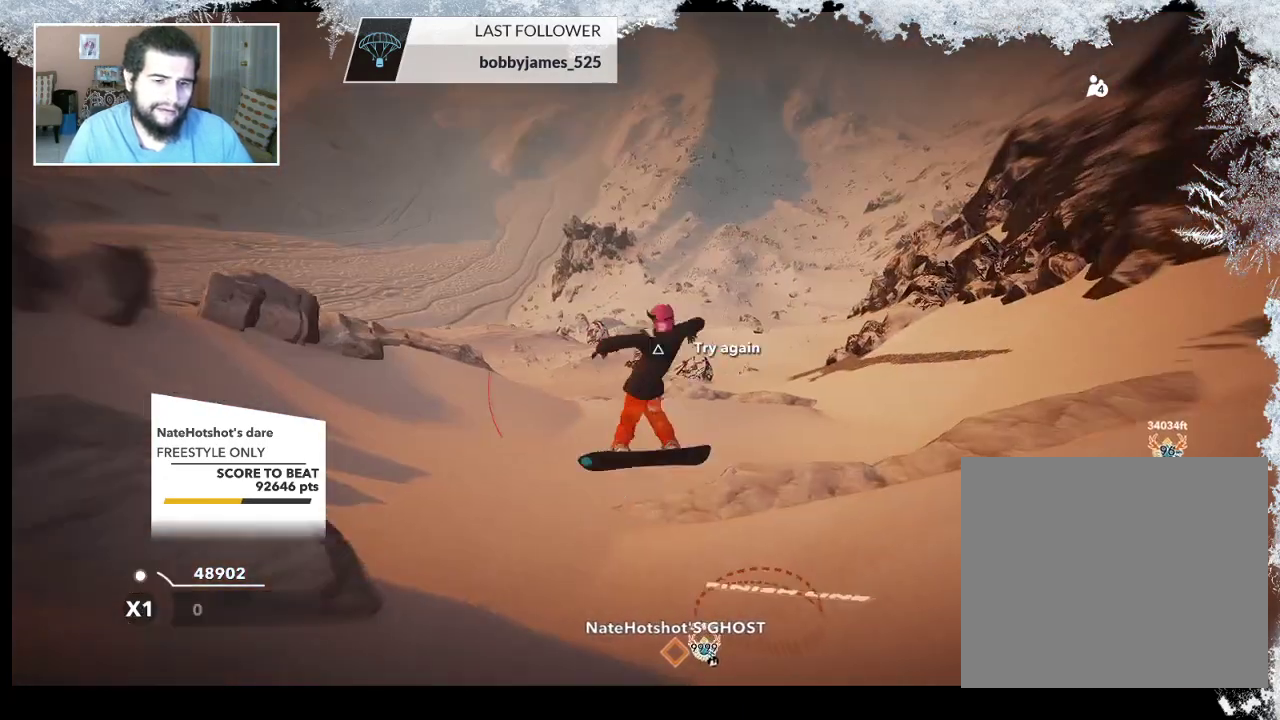
{"buttons": [], "left_stick": "down-right", "right_stick": "right", "events": [[133, "TRIANGLE", "up"], [200, "left_stick", "down-right"], [367, "right_stick", "right"]]}
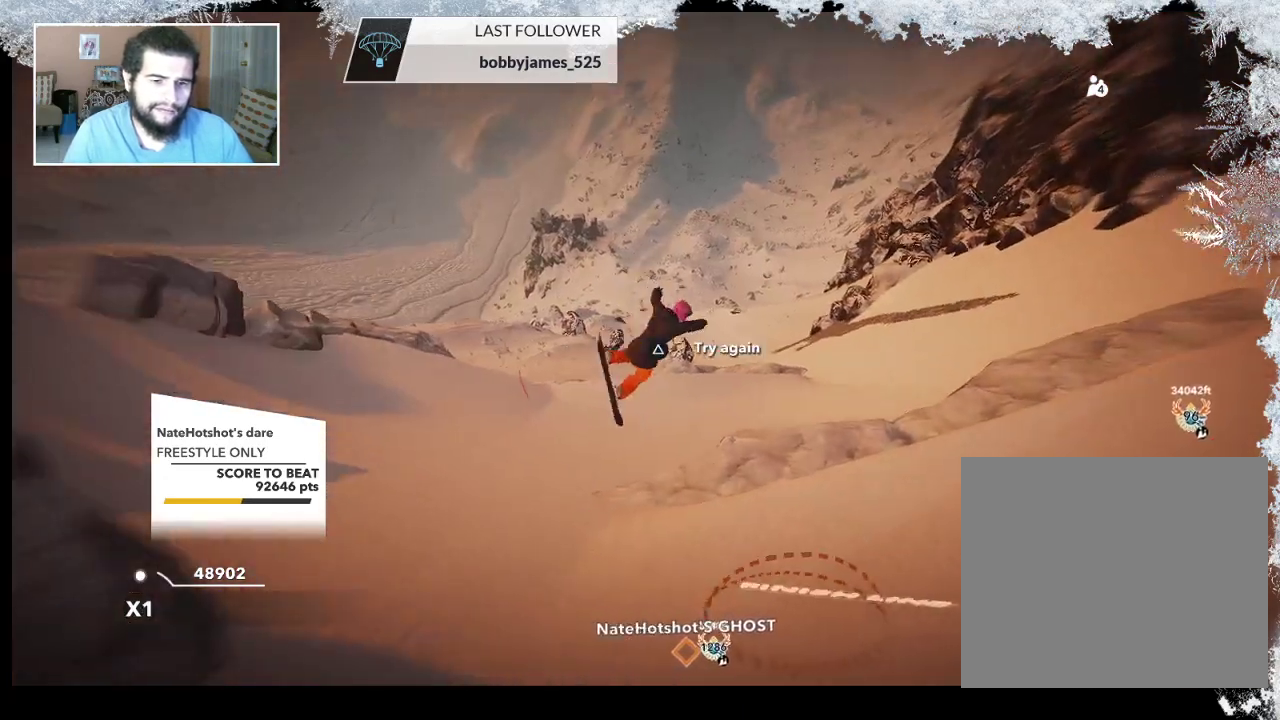
{"buttons": [], "left_stick": "down-right", "right_stick": "up-right", "events": [[400, "right_stick", "up-right"]]}
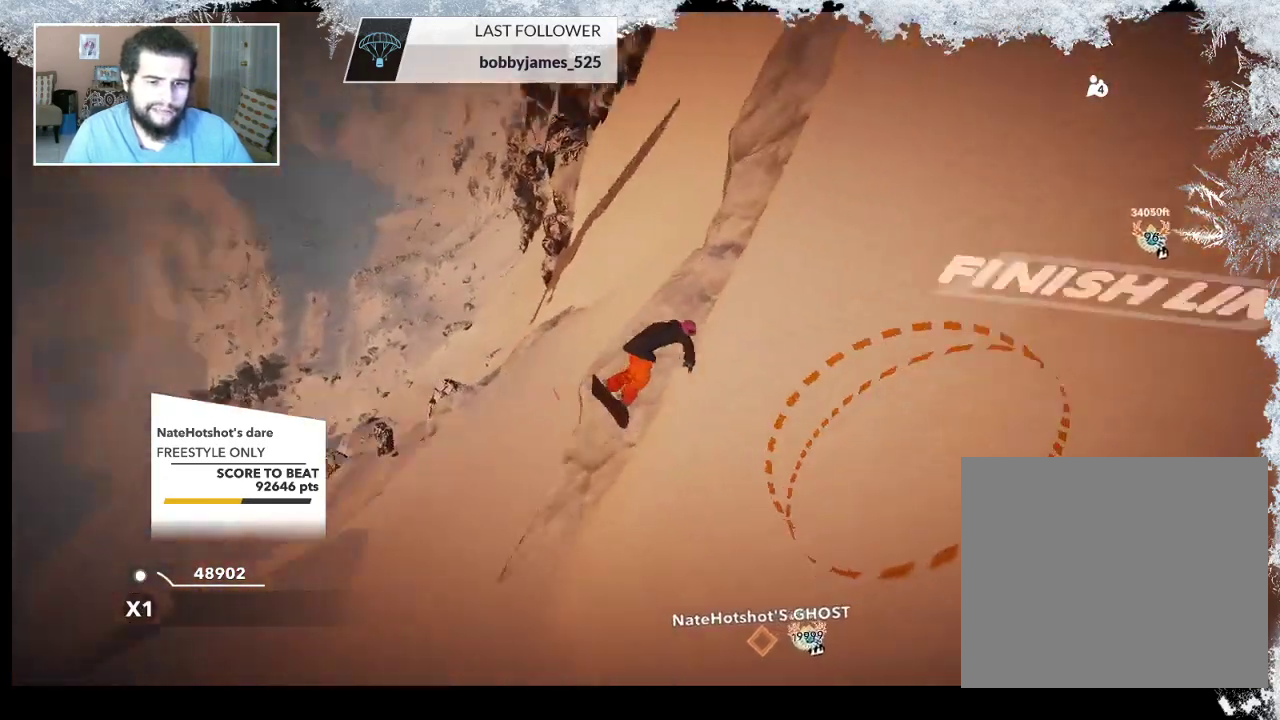
{"buttons": [], "left_stick": "down-right", "right_stick": "up-right", "events": []}
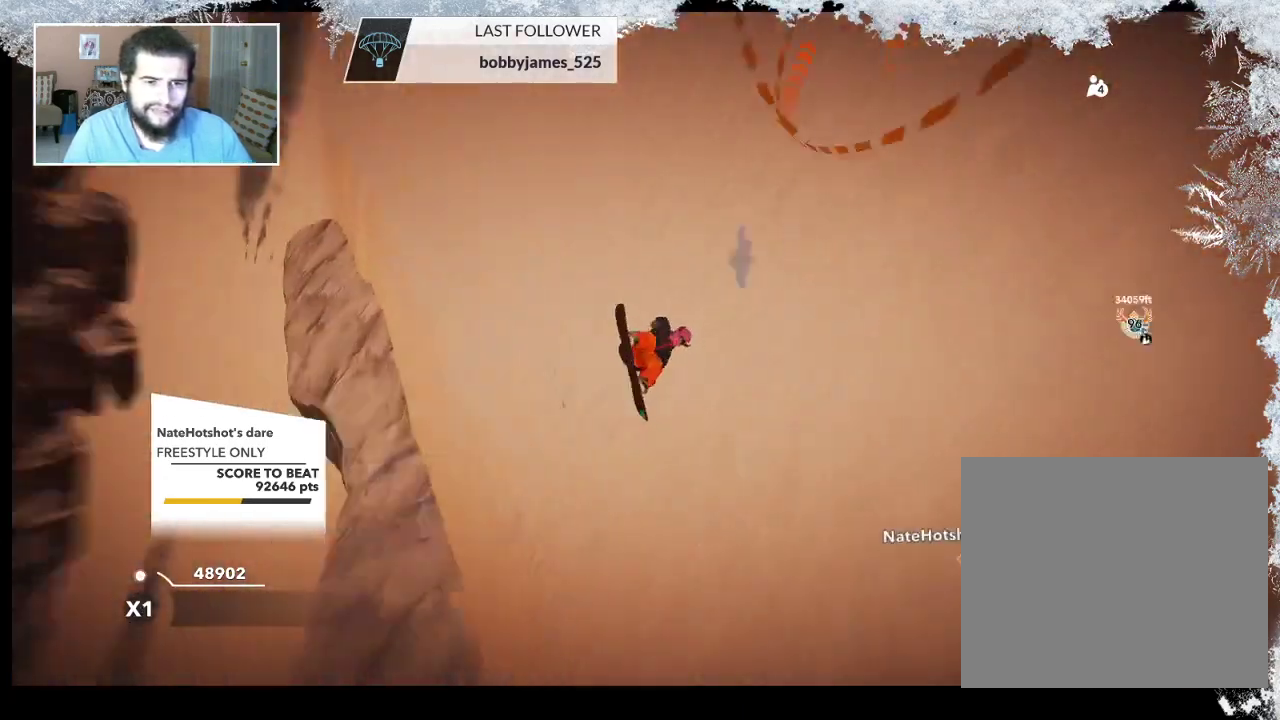
{"buttons": [], "left_stick": "center", "right_stick": "up-right", "events": [[433, "left_stick", "center"]]}
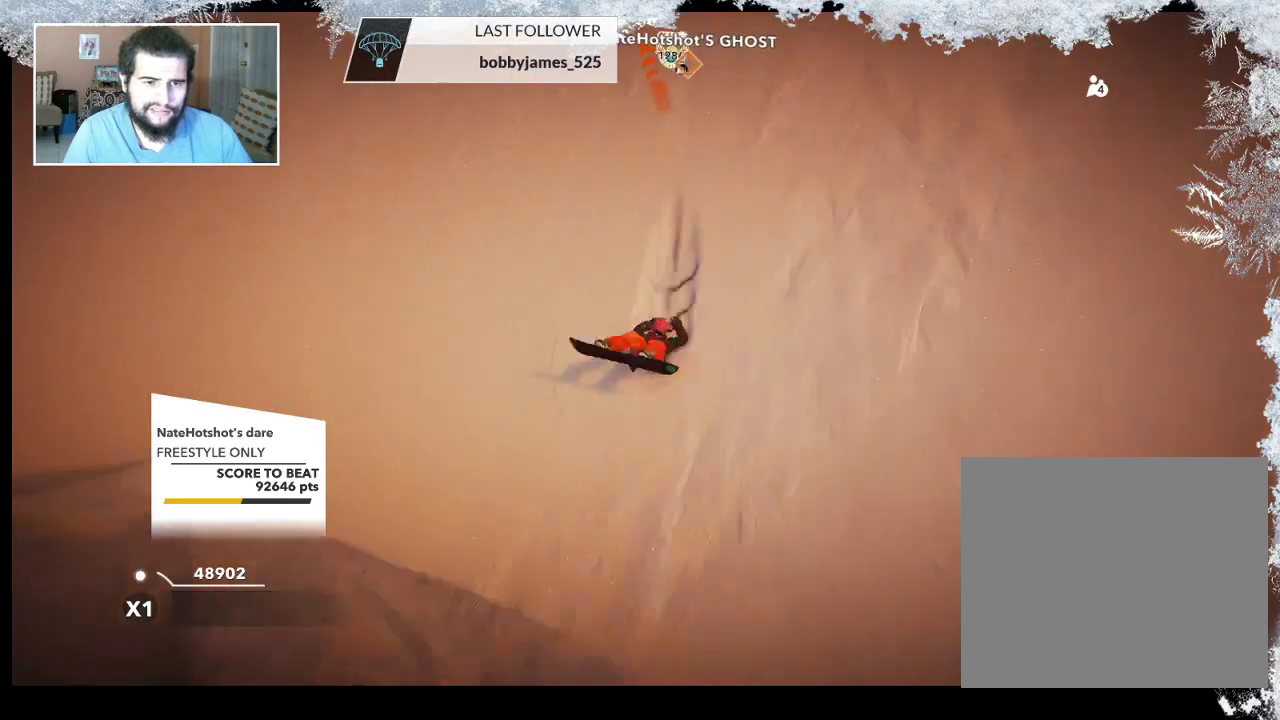
{"buttons": [], "left_stick": "center", "right_stick": "center", "events": [[100, "right_stick", "center"]]}
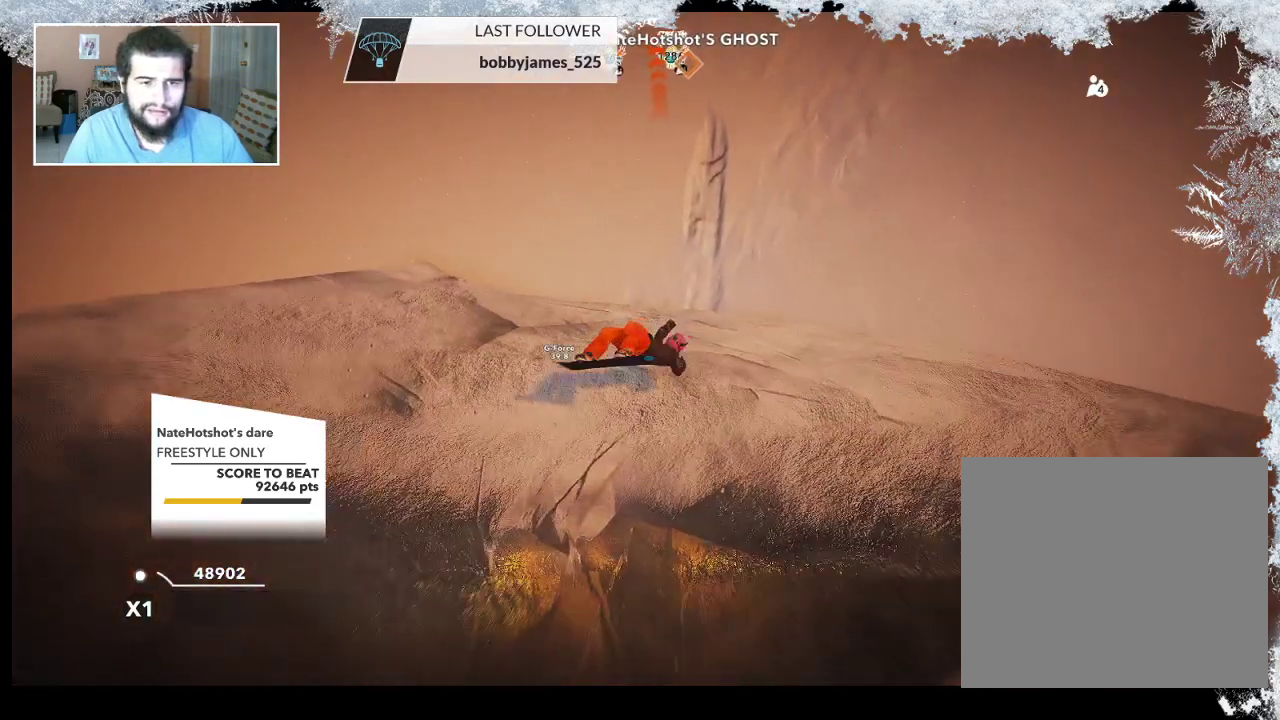
{"buttons": [], "left_stick": "center", "right_stick": "center", "events": []}
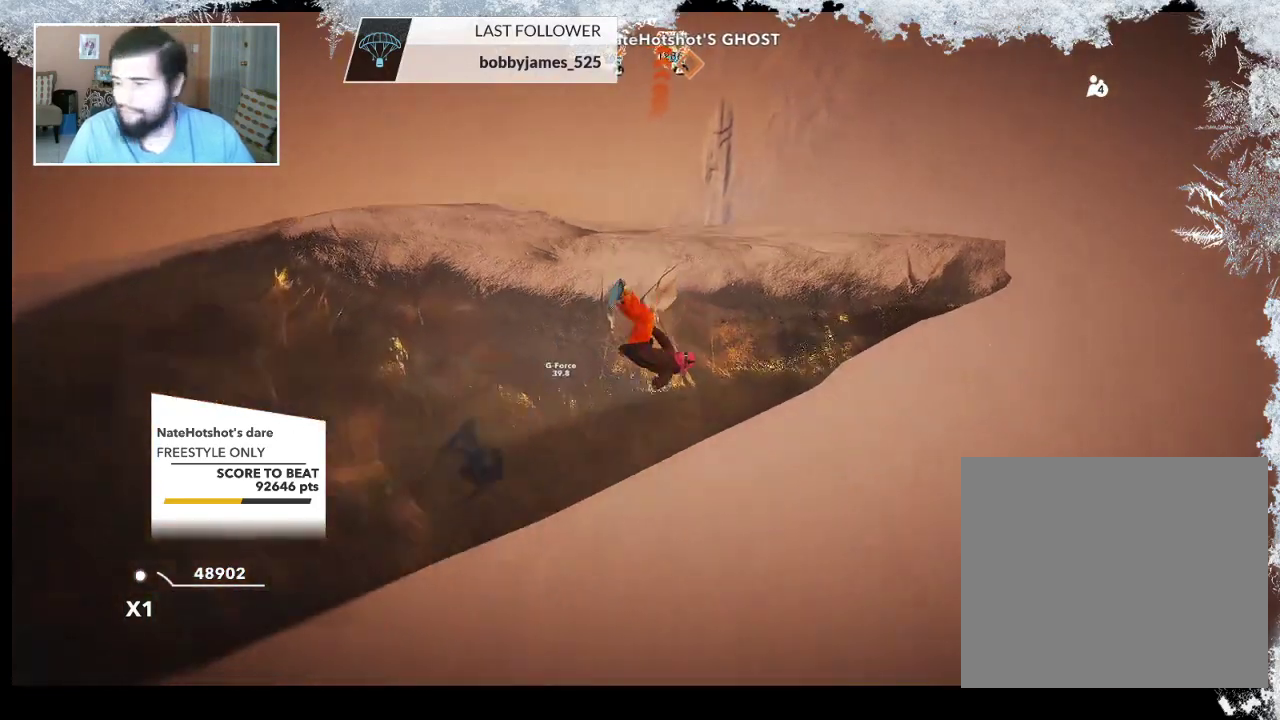
{"buttons": [], "left_stick": "center", "right_stick": "center", "events": []}
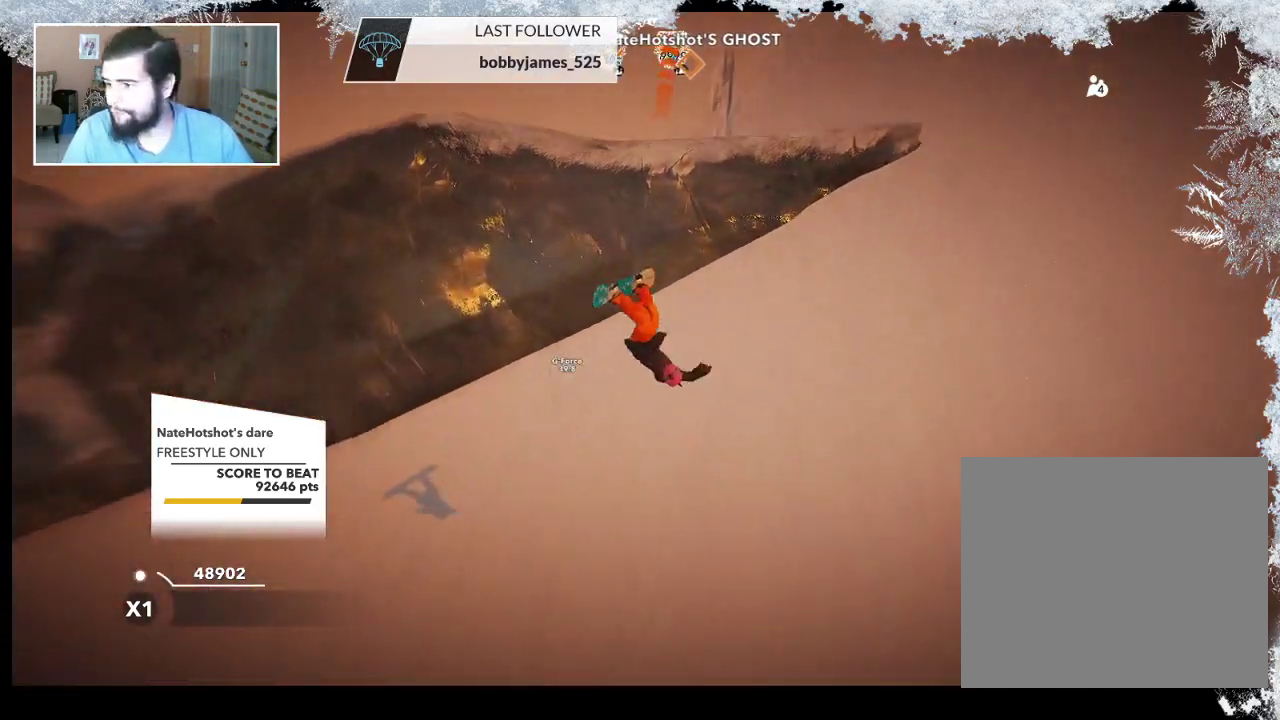
{"buttons": [], "left_stick": "center", "right_stick": "center", "events": []}
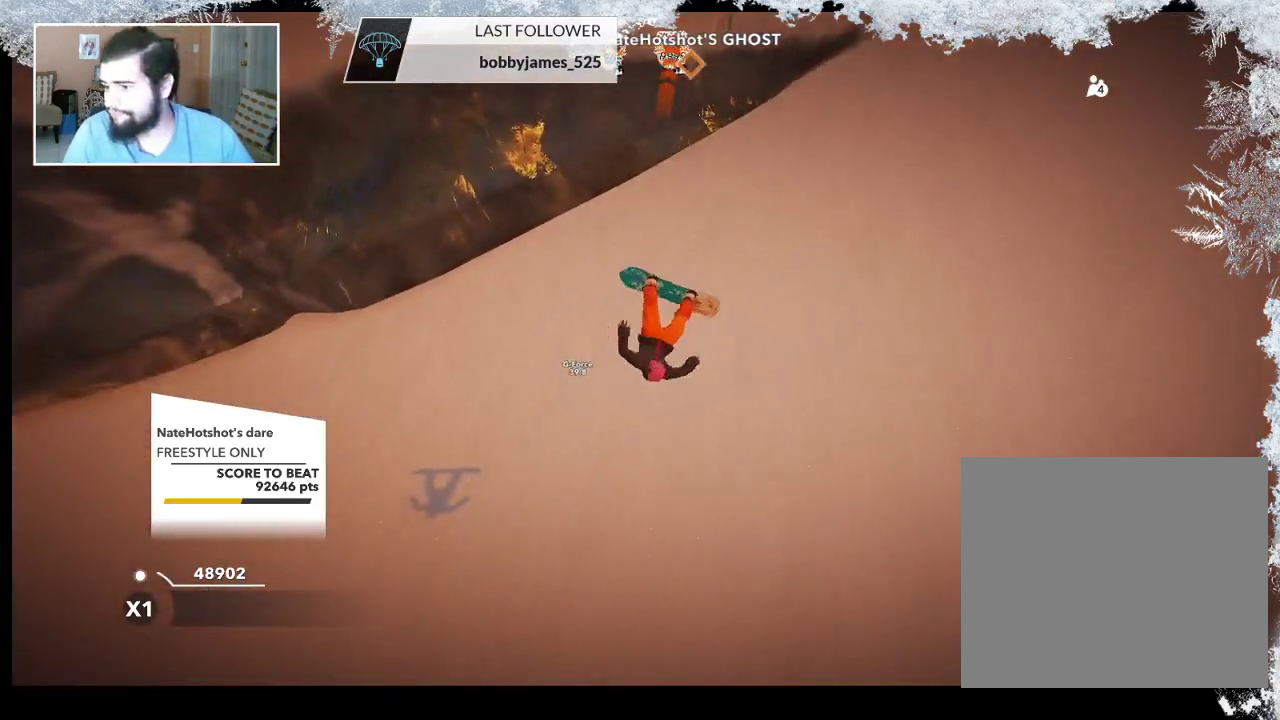
{"buttons": [], "left_stick": "center", "right_stick": "center", "events": []}
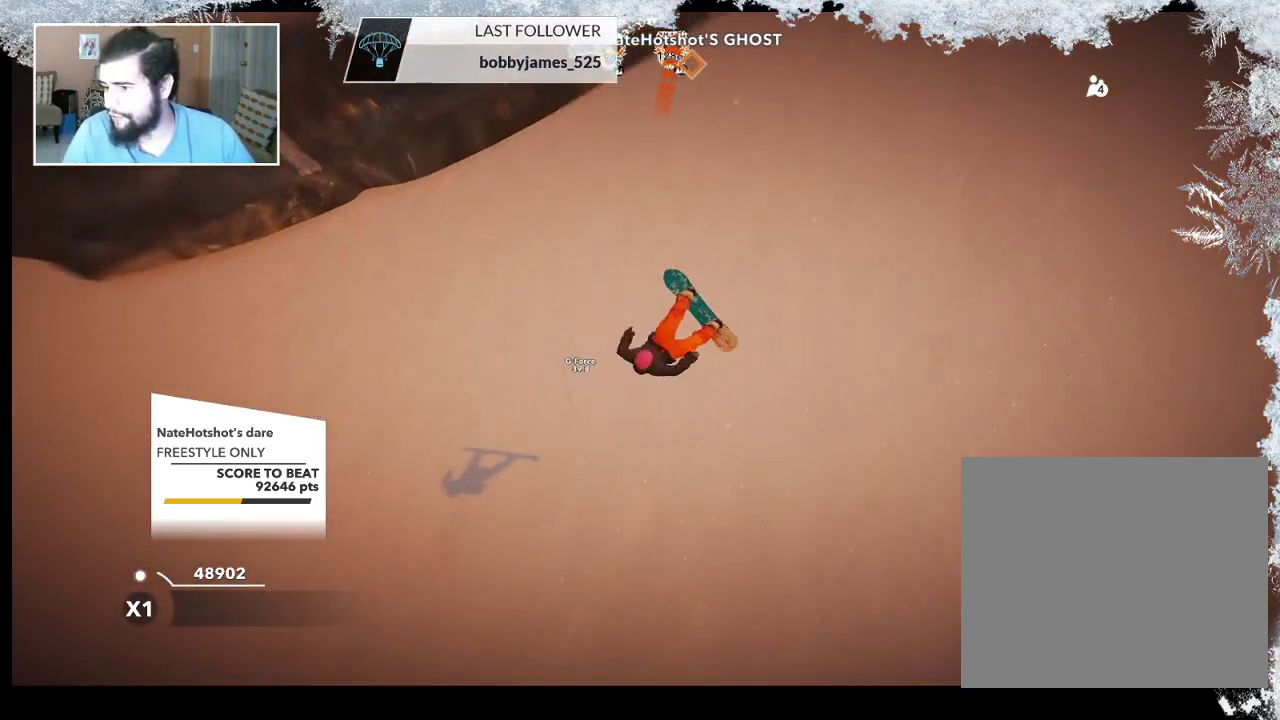
{"buttons": [], "left_stick": "center", "right_stick": "center", "events": []}
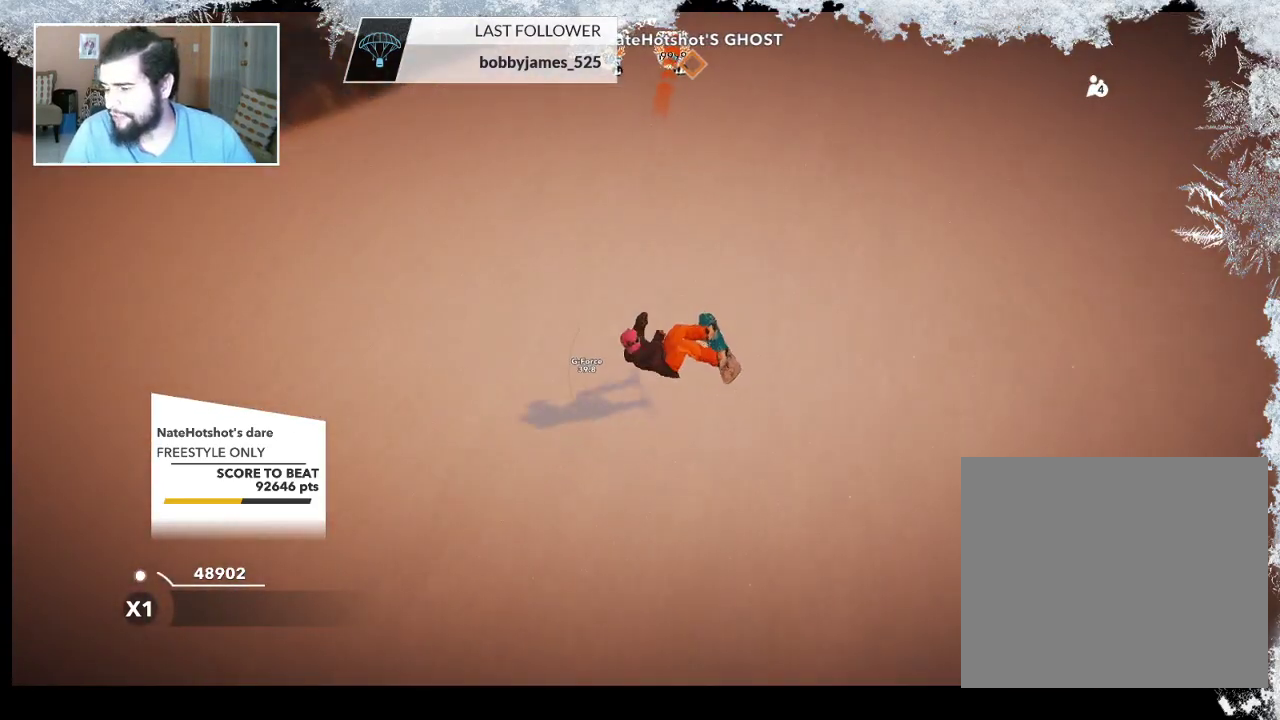
{"buttons": [], "left_stick": "center", "right_stick": "center", "events": []}